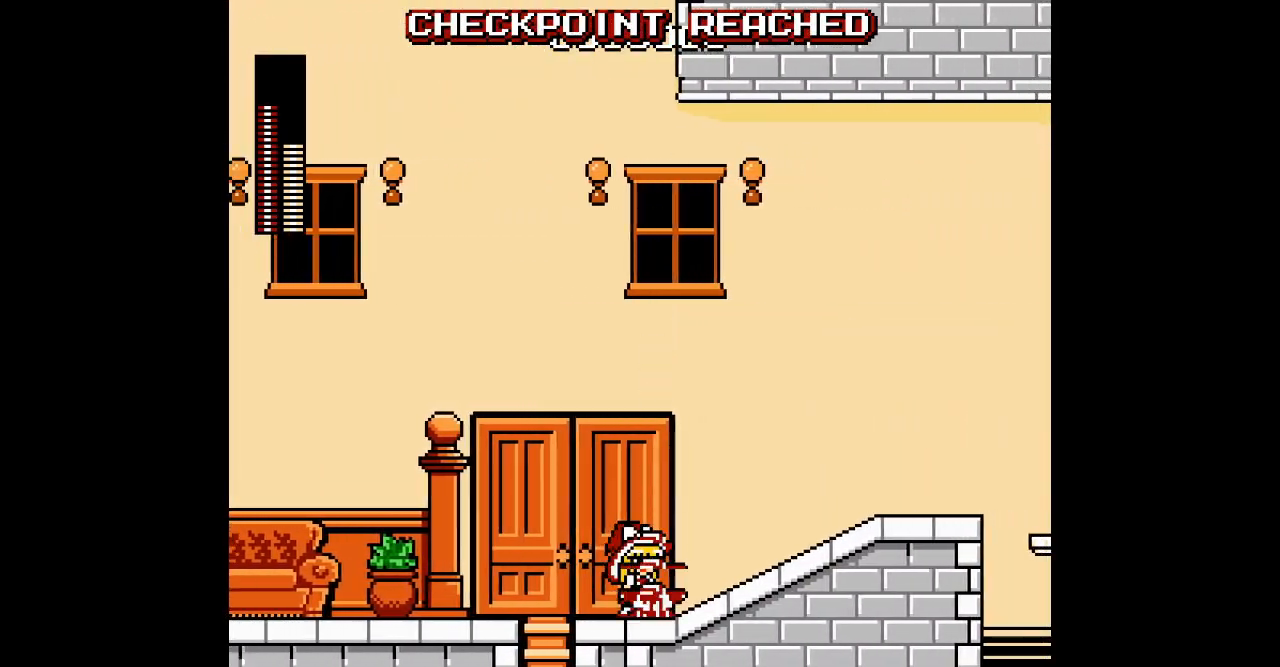
Gameplay with a controller (Xbox layout); each line is a JSON object with the inputs held at the frame after it. "events" lists button and stick changes between this image and that frame as [ms after this image, input, new state], when the widget could be followed in between. Not read: DPAD_DOWN DPAD_RIGHT HOME L2 L3 R2 SELECT START left_stick right_stick.
{"buttons": [], "events": []}
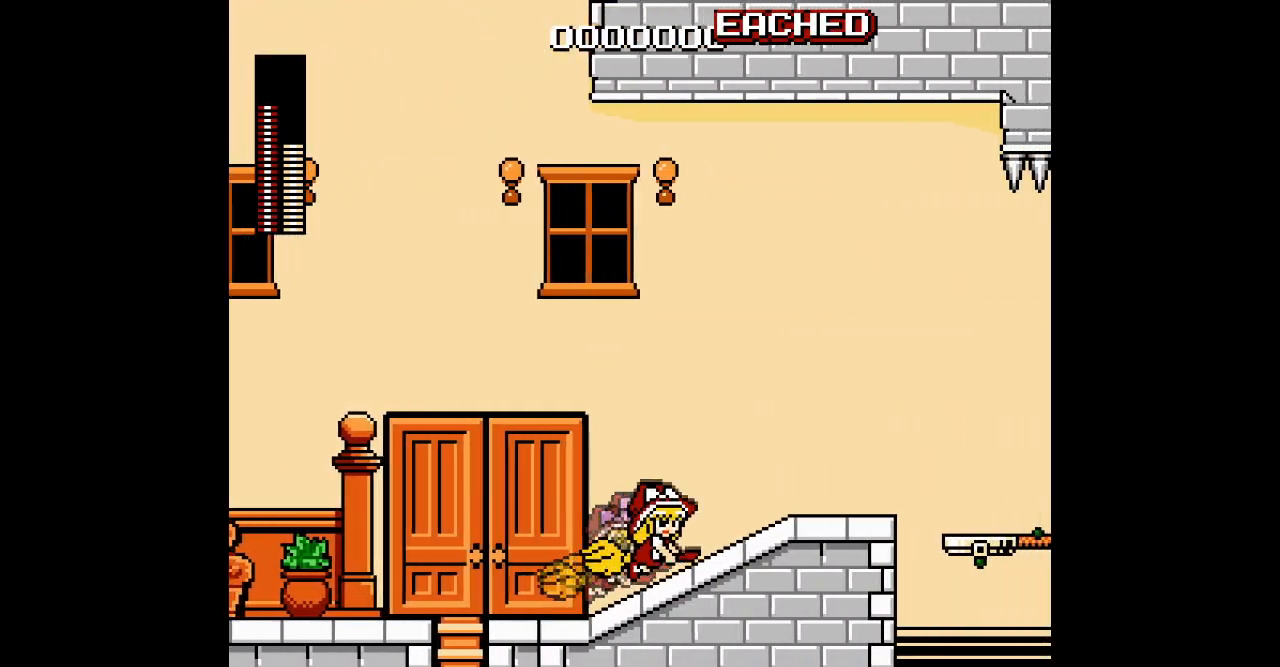
{"buttons": ["R3"], "events": [[300, "R3", "down"]]}
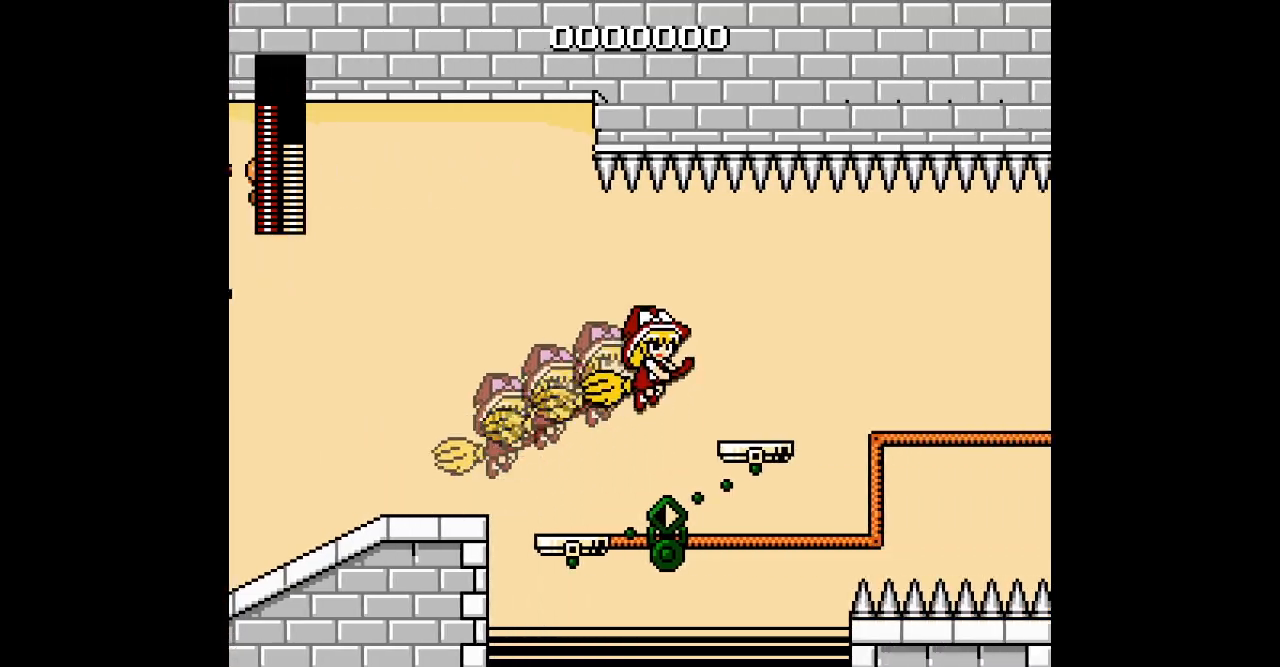
{"buttons": ["R3"], "events": [[100, "R3", "up"], [167, "DPAD_LEFT", "down"], [267, "DPAD_LEFT", "up"], [483, "R3", "down"]]}
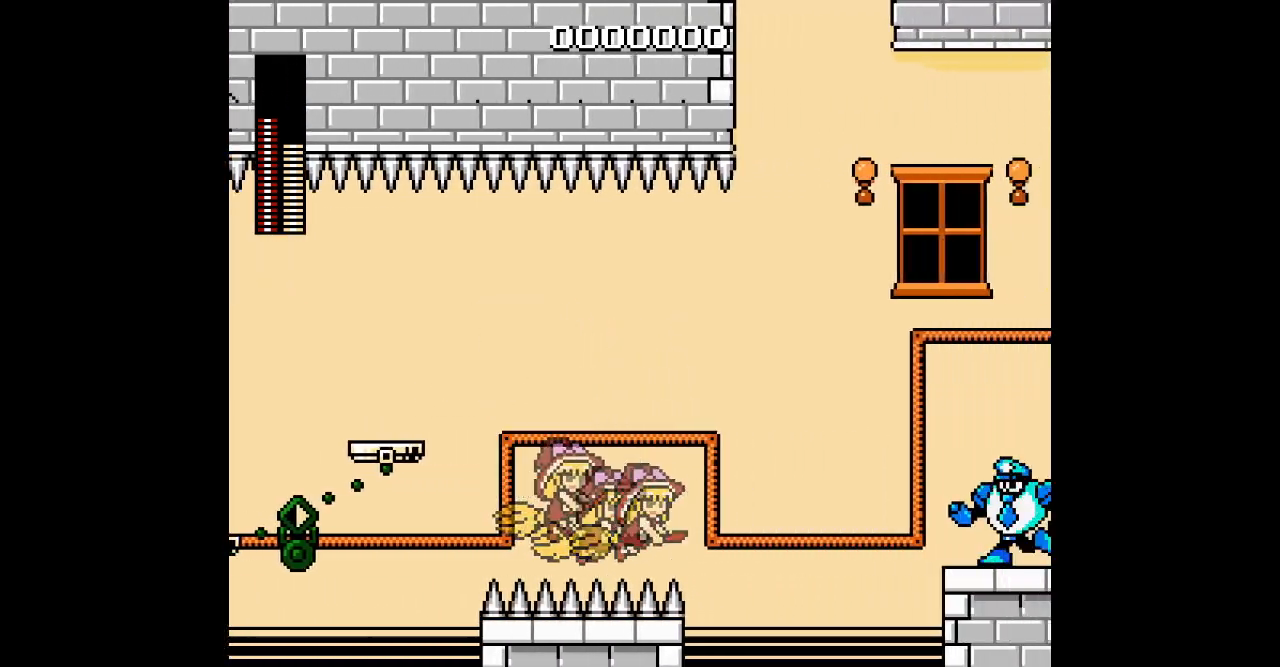
{"buttons": [], "events": [[200, "R3", "up"], [267, "DPAD_LEFT", "down"], [383, "DPAD_LEFT", "up"]]}
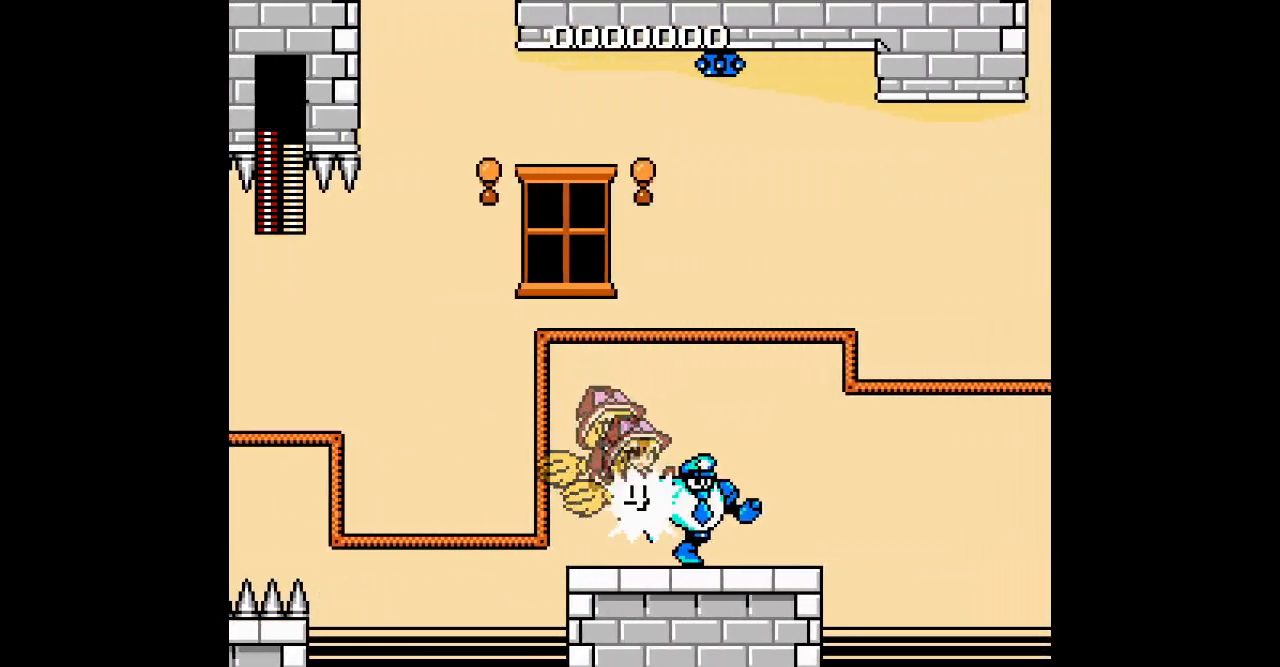
{"buttons": [], "events": [[167, "R3", "down"], [500, "R3", "up"]]}
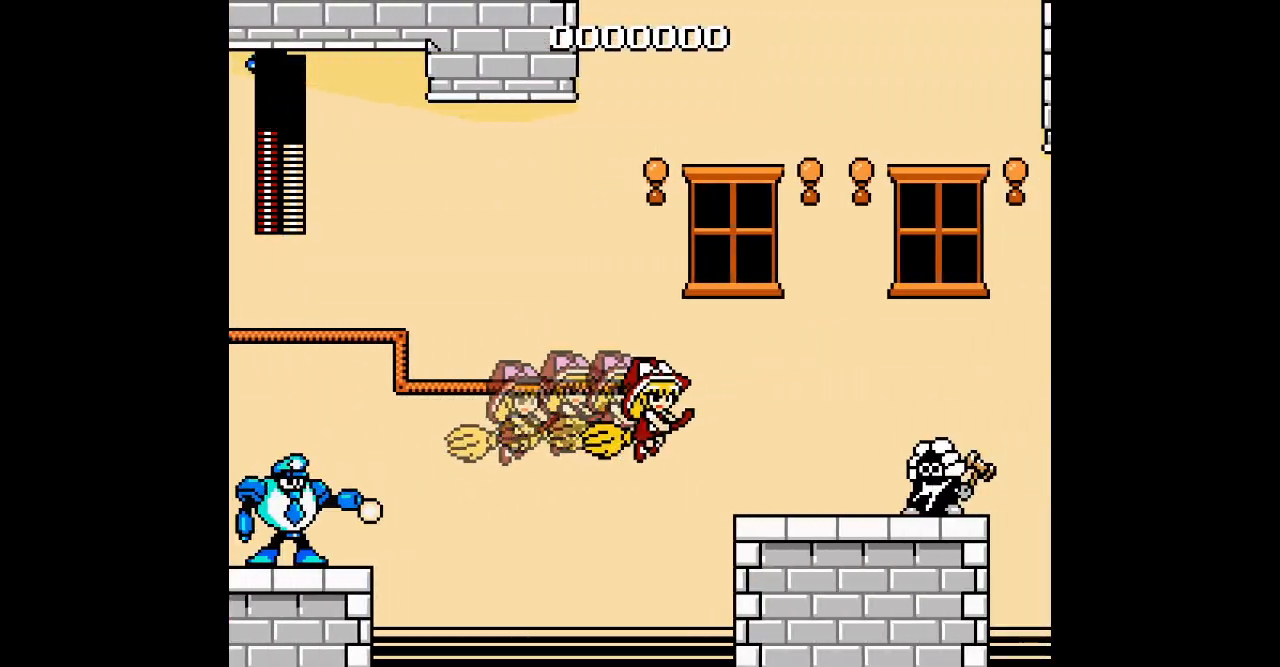
{"buttons": ["R3"], "events": [[317, "R3", "down"]]}
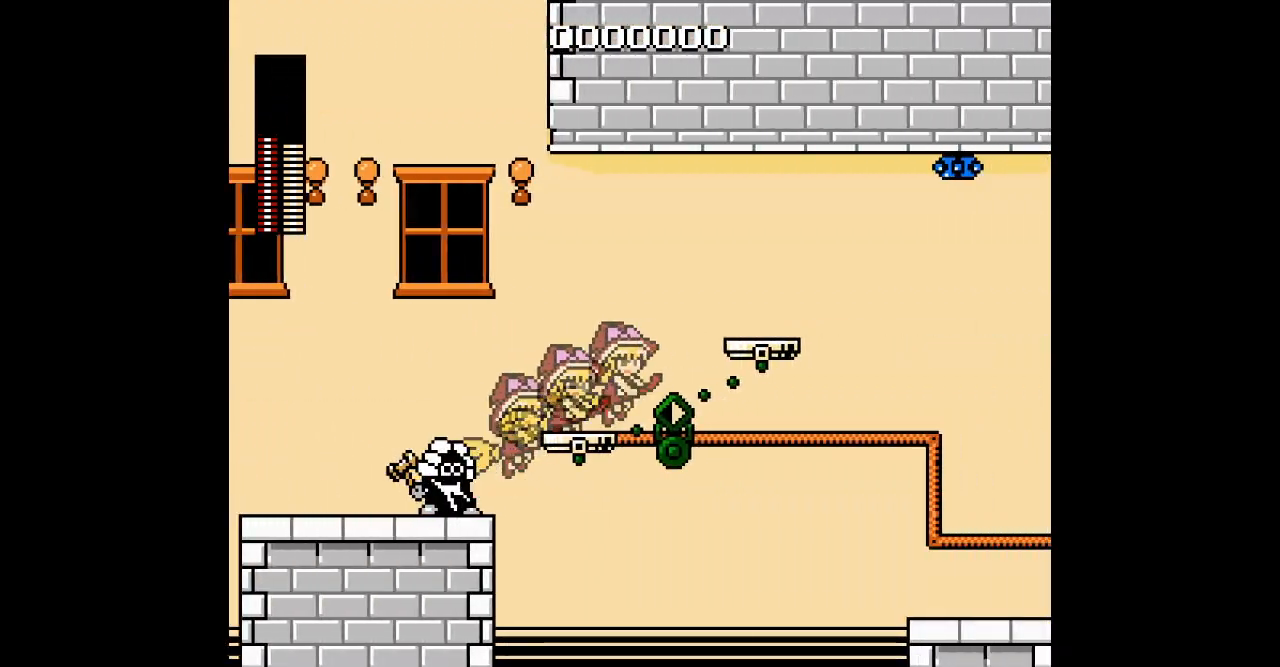
{"buttons": [], "events": [[183, "R3", "up"], [267, "DPAD_LEFT", "down"], [467, "DPAD_LEFT", "up"]]}
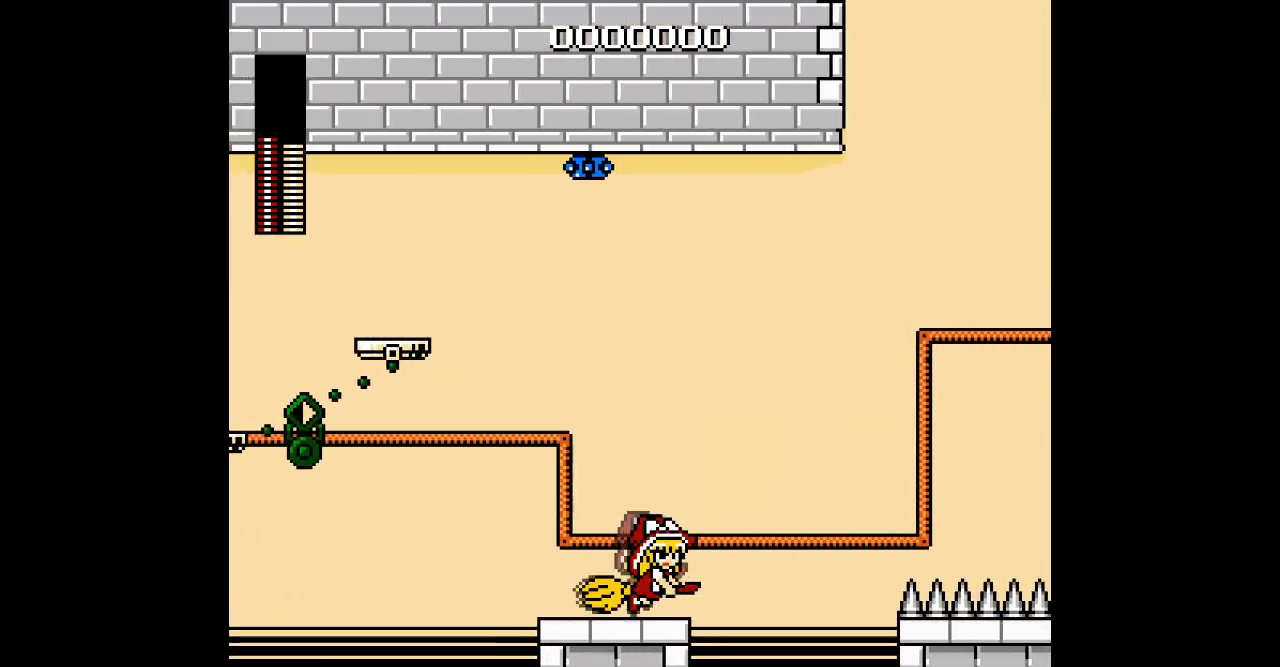
{"buttons": []}
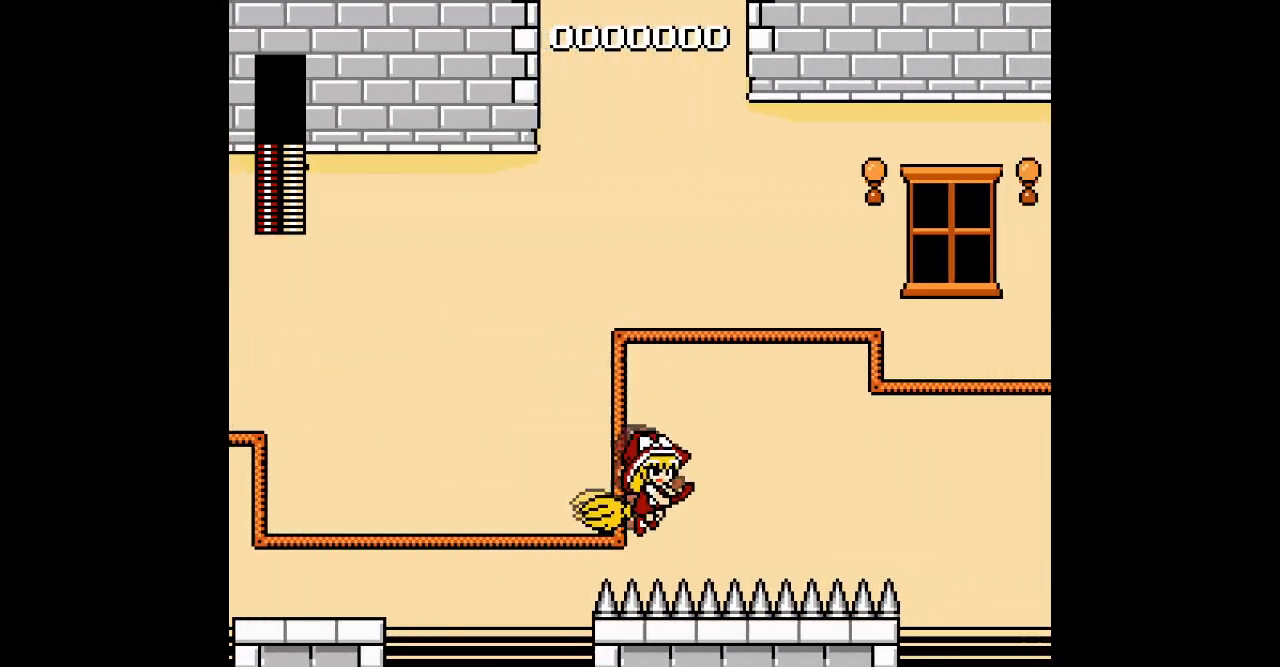
{"buttons": ["R3"], "events": [[267, "R3", "down"]]}
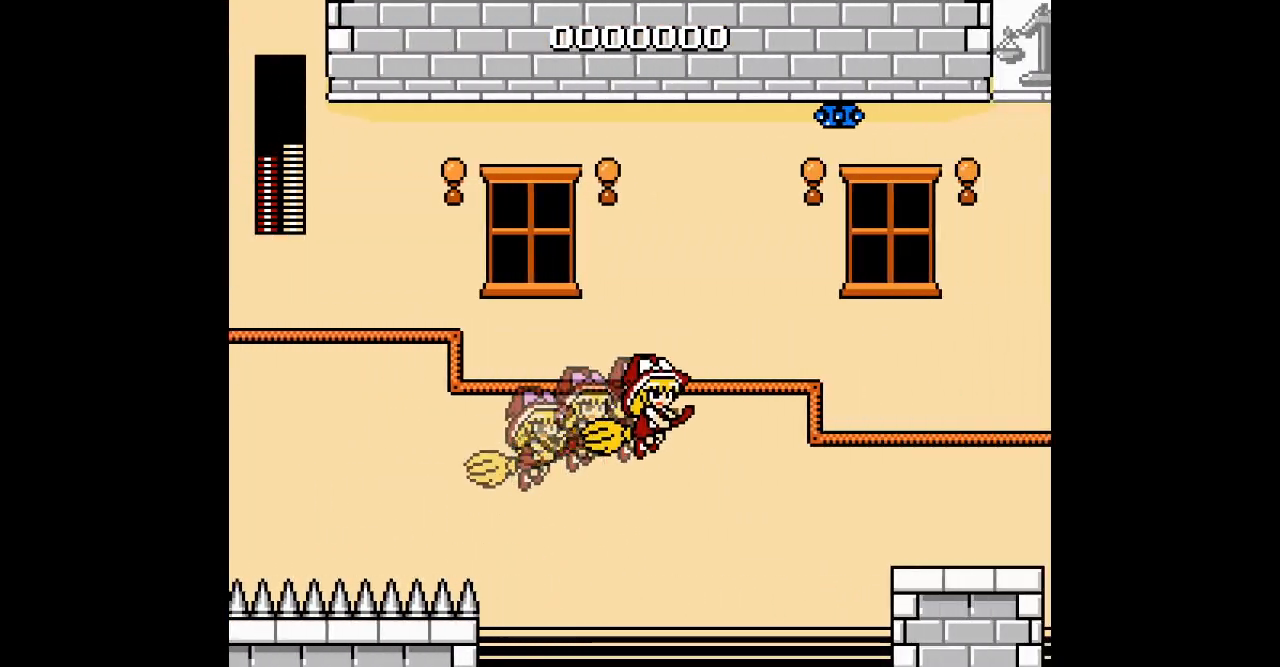
{"buttons": [], "events": [[250, "R3", "up"], [333, "R1", "down"], [400, "R1", "up"]]}
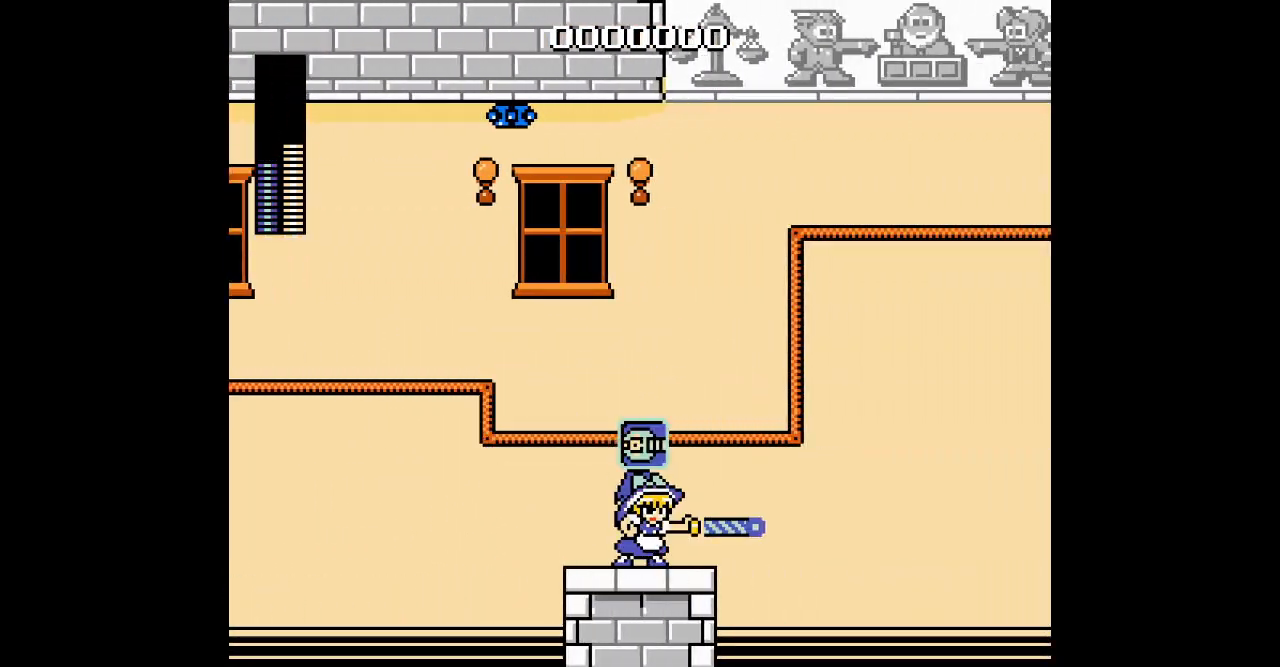
{"buttons": [], "events": [[300, "R3", "down"], [433, "R3", "up"]]}
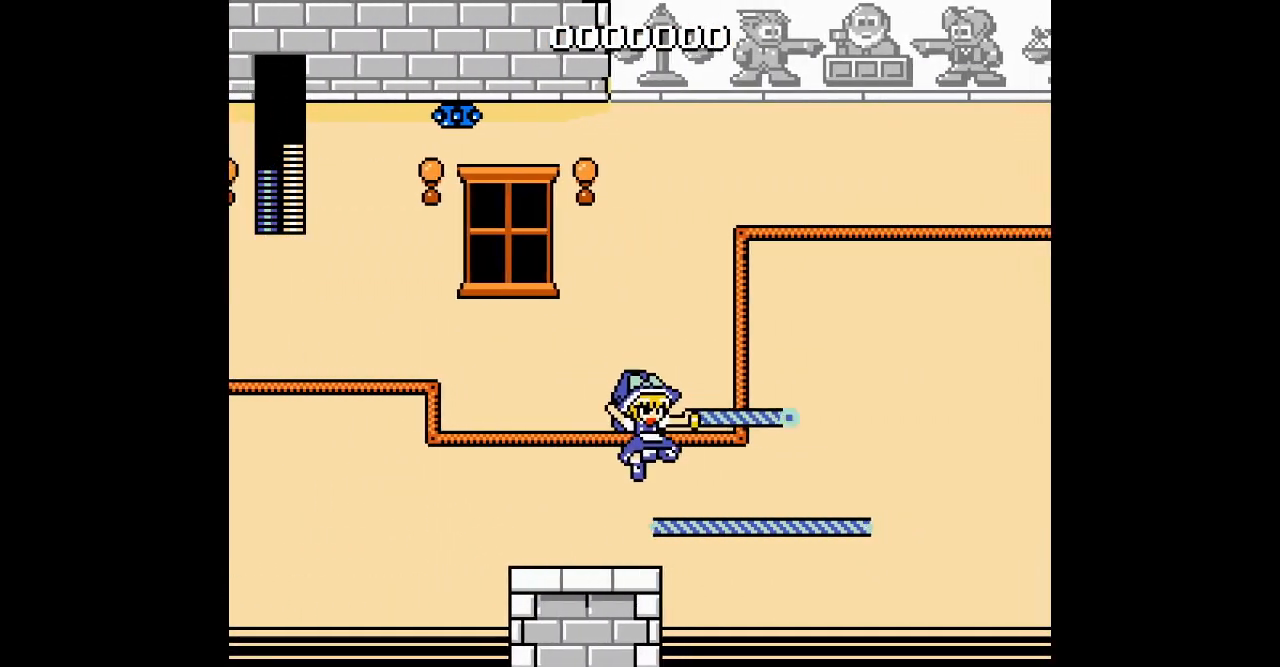
{"buttons": [], "events": []}
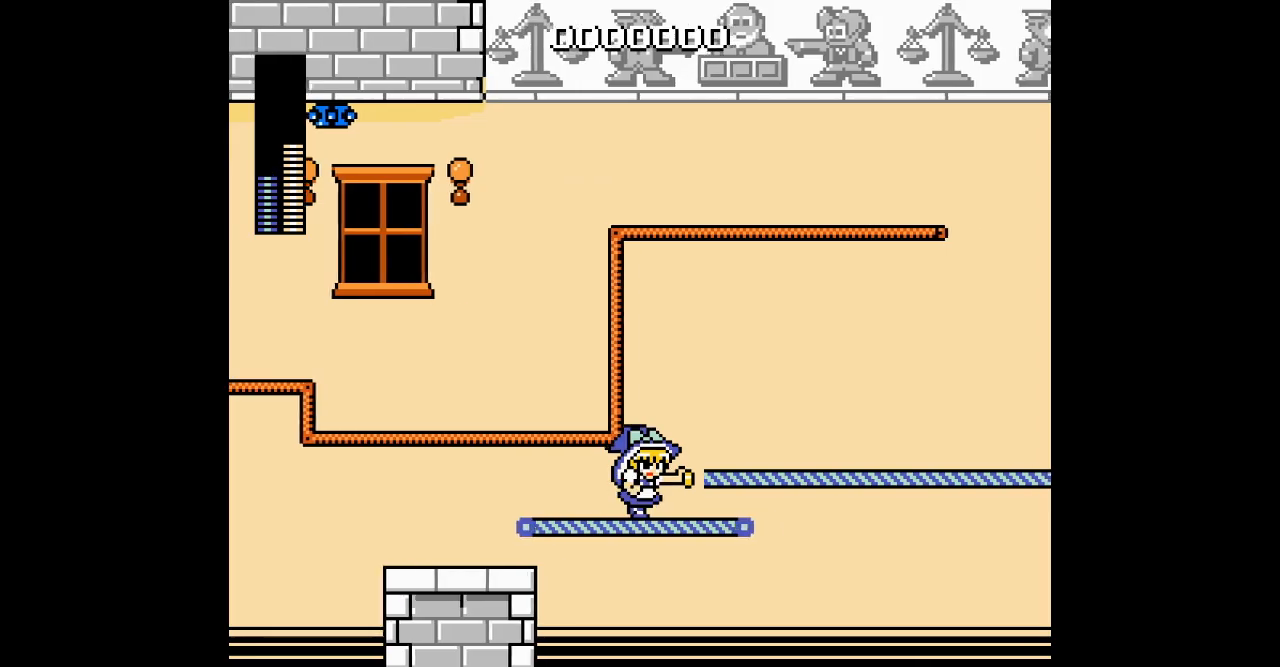
{"buttons": ["R3"], "events": [[117, "R3", "down"], [250, "R3", "up"], [467, "R3", "down"]]}